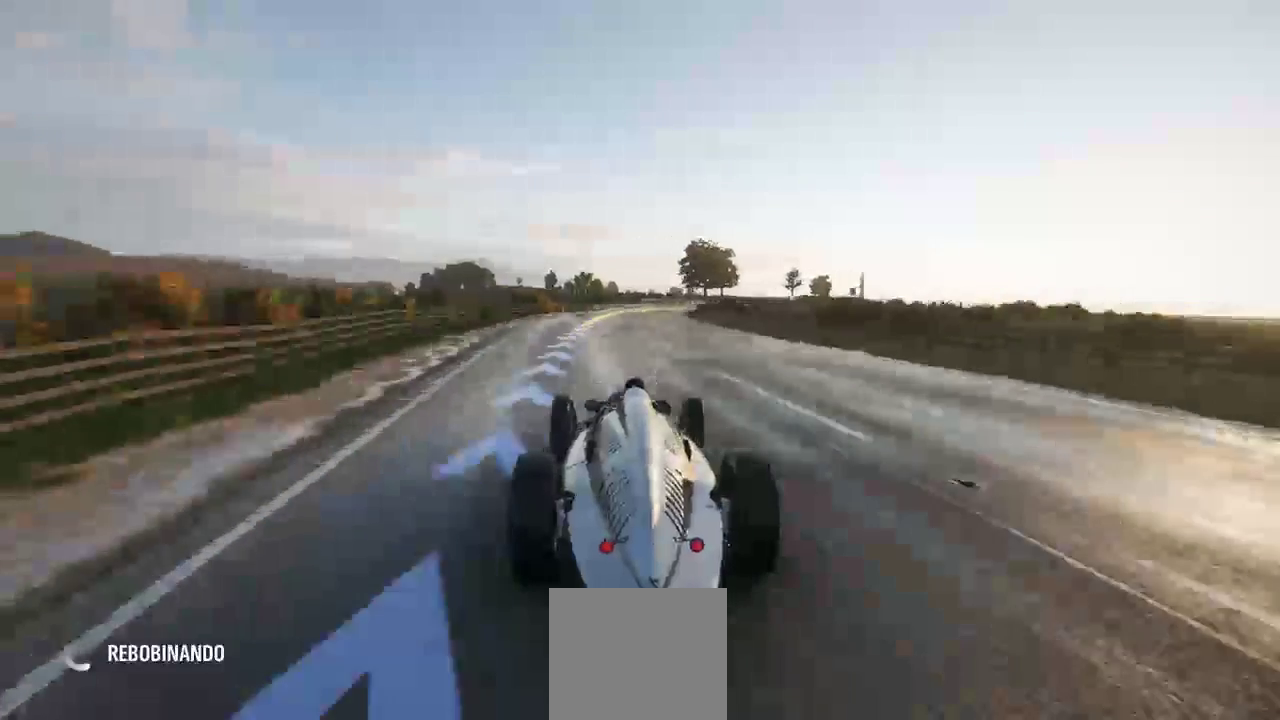
Gameplay with a controller (Xbox layout); each line is a JSON object with the inputs held at the frame after it. "events" lists button and stick changes between this image and that frame as [ms after this image, input, new state], when the widget could be followed in between.
{"buttons": [], "left_stick": "center", "right_stick": "center", "events": []}
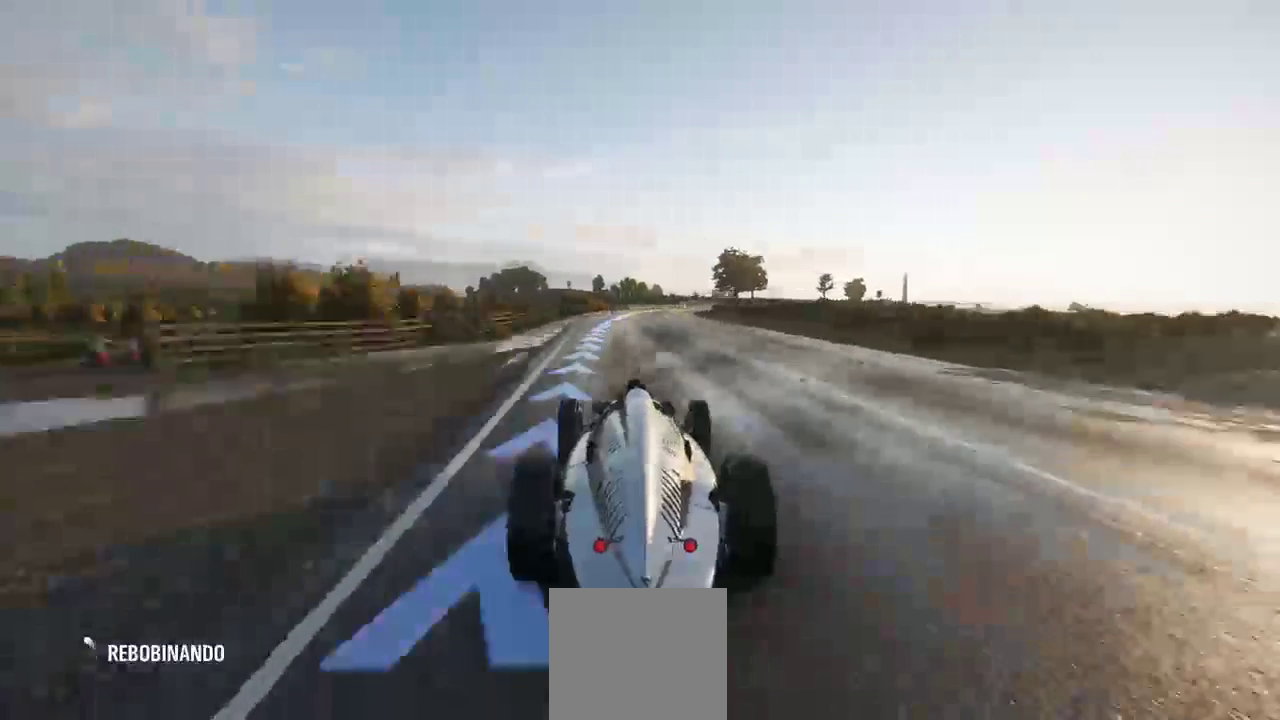
{"buttons": [], "left_stick": "center", "right_stick": "center", "events": []}
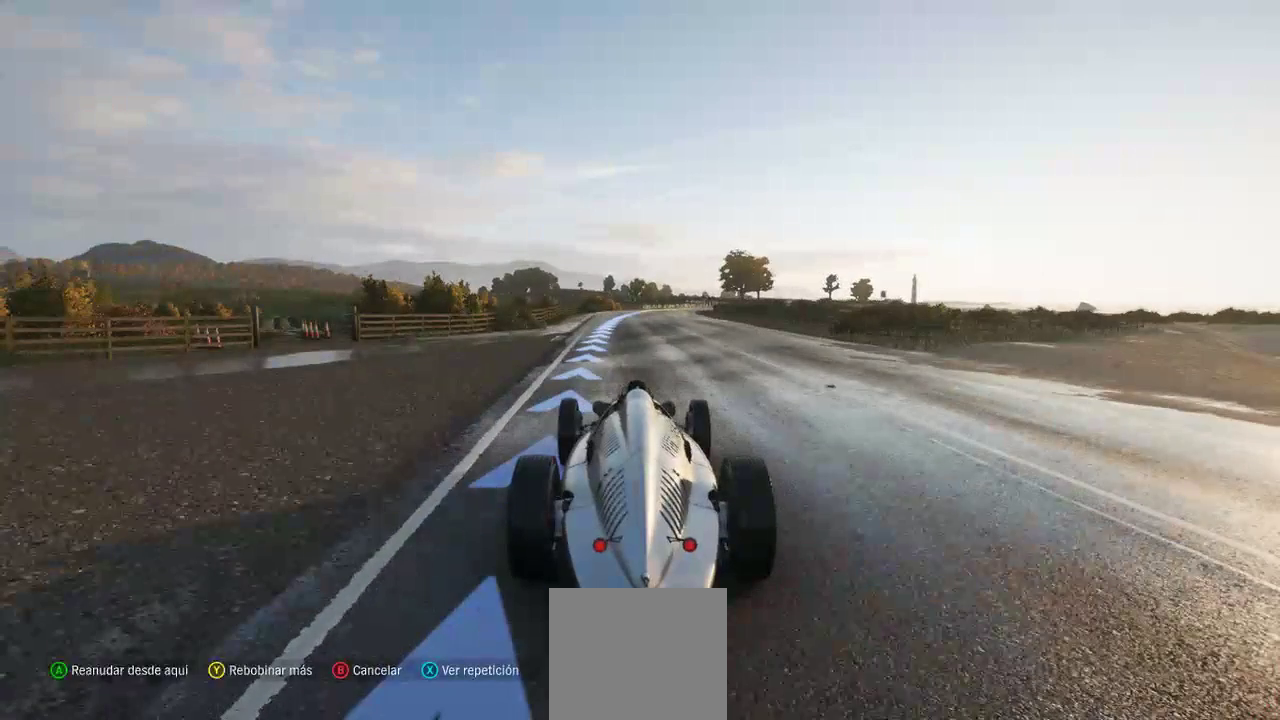
{"buttons": [], "left_stick": "center", "right_stick": "center", "events": [[33, "A", "down"], [133, "A", "up"]]}
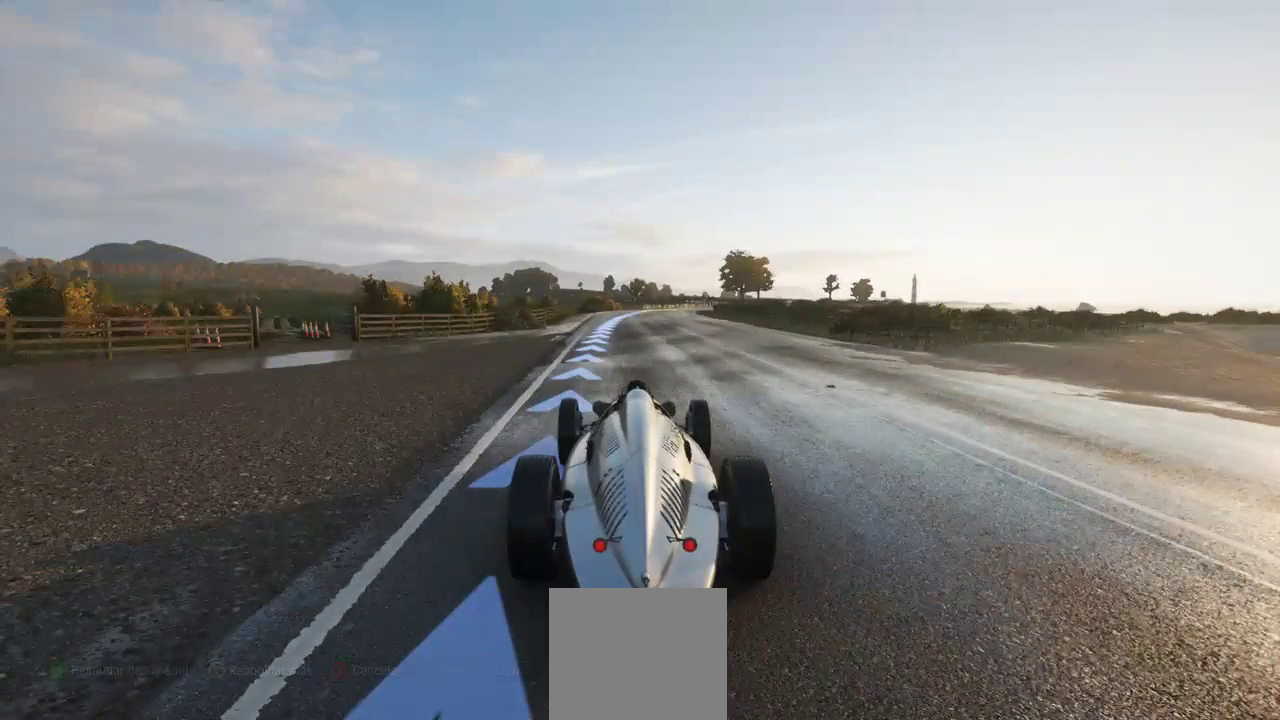
{"buttons": [], "left_stick": "center", "right_stick": "center", "events": []}